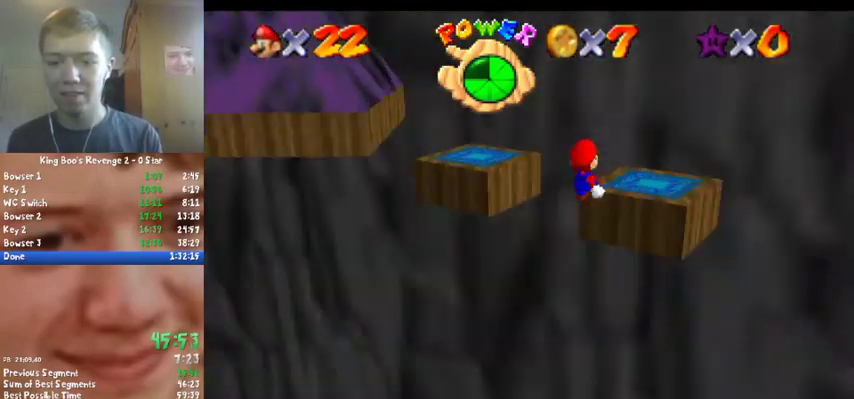
Gameplay with a controller (Nintendo layout); each line is a JSON object with the inputs held at the frame after it. "events" lists button and stick changes between this image and that frame as [ms after this image, input, new state], when the widget could be followed in between. Not read: L3 R3.
{"buttons": ["C_DOWN", "C_RIGHT"], "left_stick": "up", "events": [[33, "C_DOWN", "down"], [33, "C_RIGHT", "down"], [133, "C_DOWN", "up"], [133, "C_RIGHT", "up"], [200, "left_stick", "up"], [300, "left_stick", "center"], [467, "C_RIGHT", "down"], [500, "C_DOWN", "down"], [500, "left_stick", "up"]]}
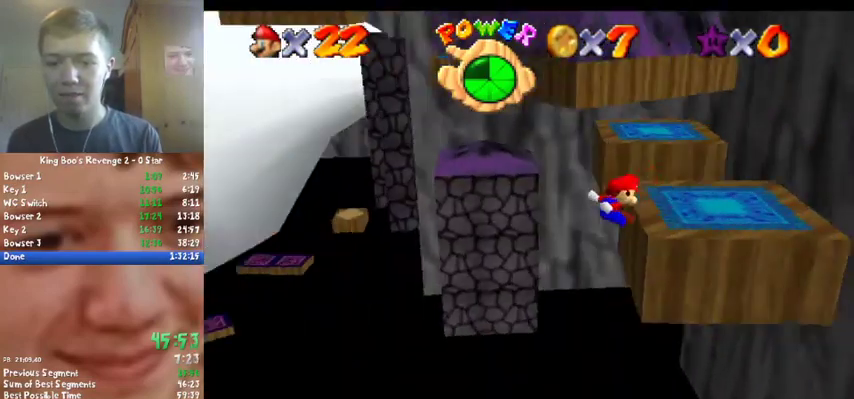
{"buttons": [], "left_stick": "down-right", "events": [[67, "C_DOWN", "up"], [100, "C_RIGHT", "up"], [167, "left_stick", "center"], [300, "A", "down"], [400, "A", "up"], [400, "left_stick", "down-right"]]}
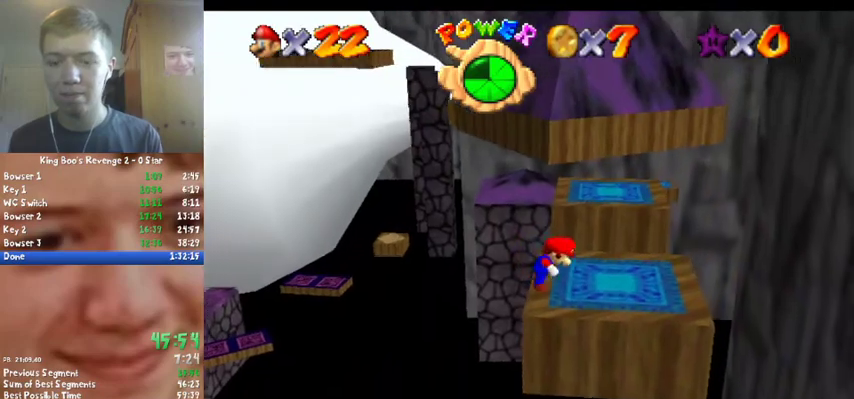
{"buttons": [], "left_stick": "right", "events": [[467, "left_stick", "right"]]}
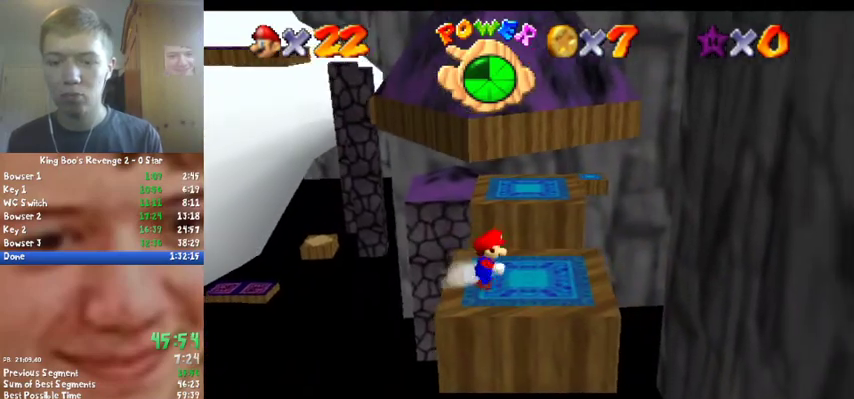
{"buttons": [], "left_stick": "up", "events": [[167, "left_stick", "up-right"], [267, "left_stick", "up"]]}
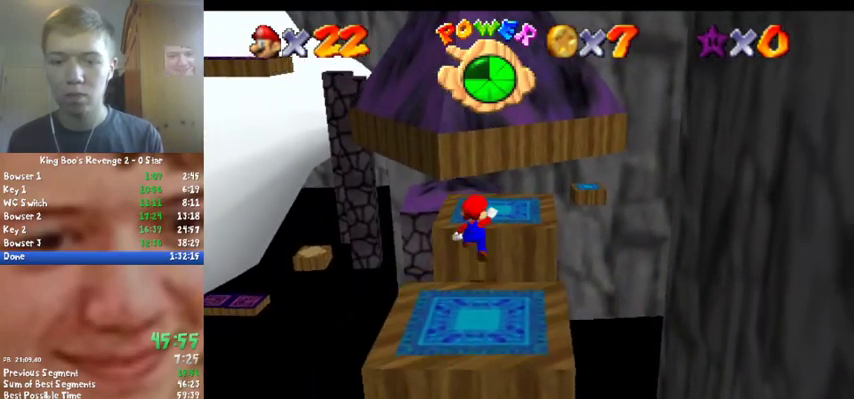
{"buttons": ["A", "C_LEFT"], "left_stick": "center", "events": [[33, "A", "down"], [400, "C_LEFT", "down"], [433, "left_stick", "center"]]}
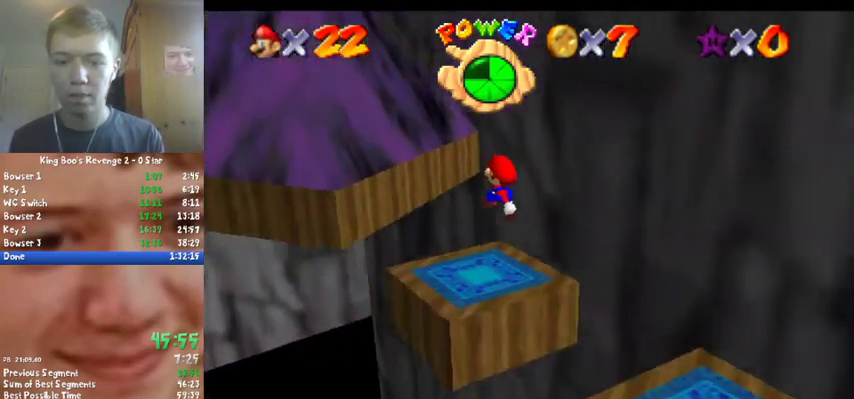
{"buttons": ["A"], "left_stick": "up-left", "events": [[33, "A", "up"], [33, "C_LEFT", "up"], [33, "left_stick", "up-left"], [433, "A", "down"]]}
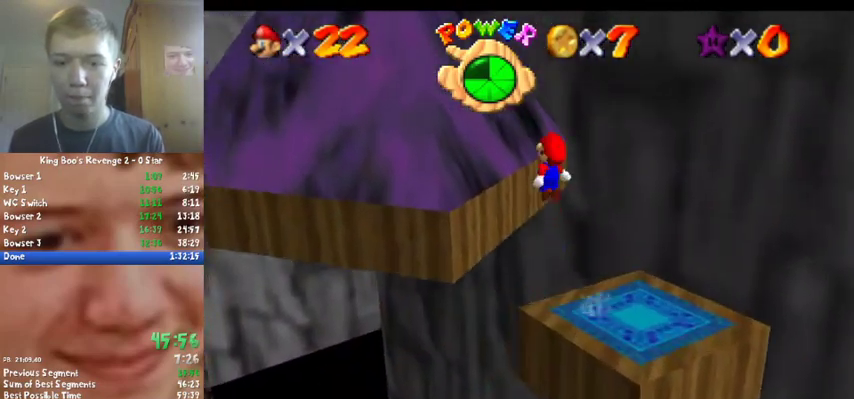
{"buttons": [], "left_stick": "up-left", "events": [[333, "A", "up"]]}
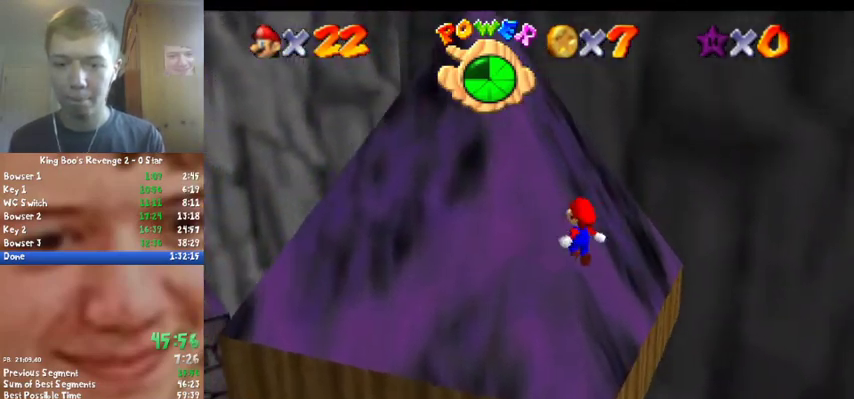
{"buttons": ["A"], "left_stick": "left", "events": [[133, "A", "down"], [167, "left_stick", "left"]]}
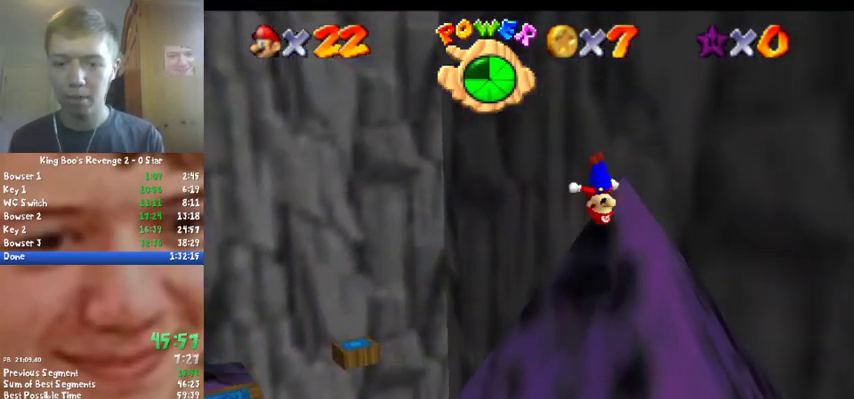
{"buttons": ["Z"], "left_stick": "right", "events": [[67, "A", "up"], [233, "left_stick", "right"], [367, "Z", "down"]]}
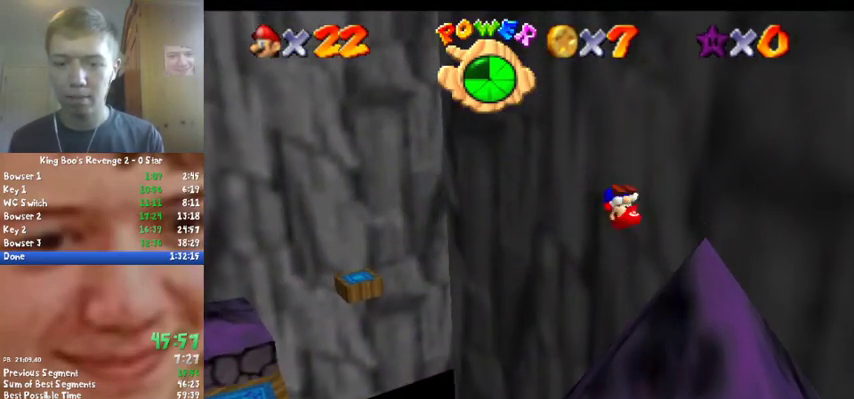
{"buttons": [], "left_stick": "center", "events": [[133, "Z", "up"], [367, "left_stick", "center"]]}
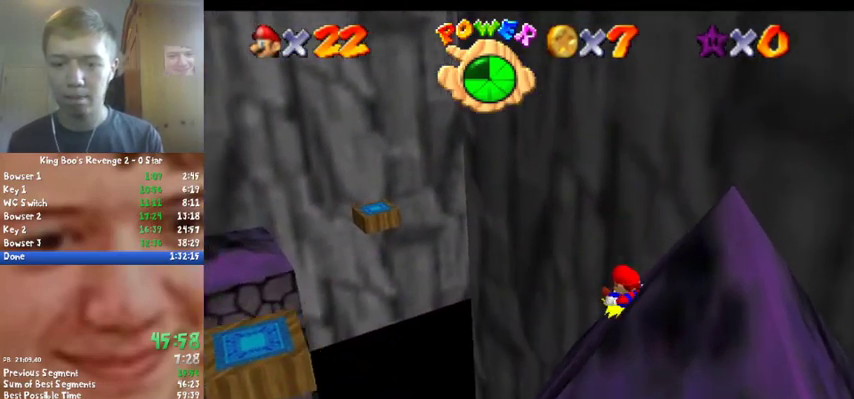
{"buttons": ["A", "C_DOWN", "C_RIGHT"], "left_stick": "up-left", "events": [[67, "left_stick", "up-left"], [433, "A", "down"], [467, "C_DOWN", "down"], [467, "C_RIGHT", "down"]]}
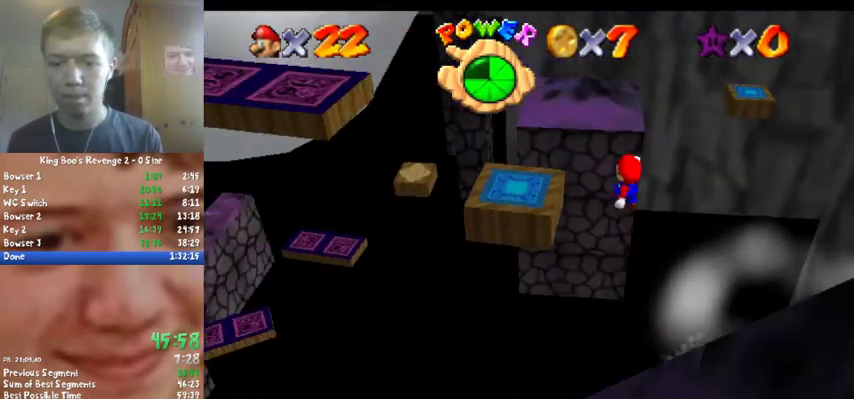
{"buttons": ["A"], "left_stick": "down", "events": [[100, "C_DOWN", "up"], [100, "left_stick", "up"], [133, "C_RIGHT", "up"], [233, "C_DOWN", "down"], [233, "C_RIGHT", "down"], [233, "left_stick", "center"], [367, "C_DOWN", "up"], [367, "C_RIGHT", "up"], [367, "left_stick", "down"]]}
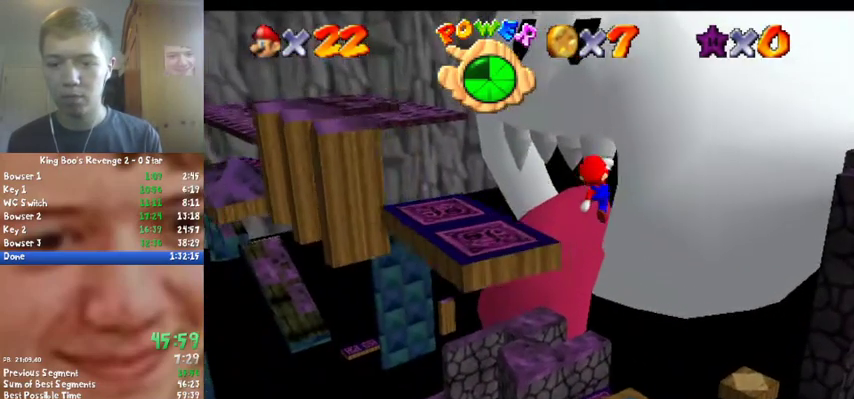
{"buttons": [], "left_stick": "down", "events": [[367, "A", "up"]]}
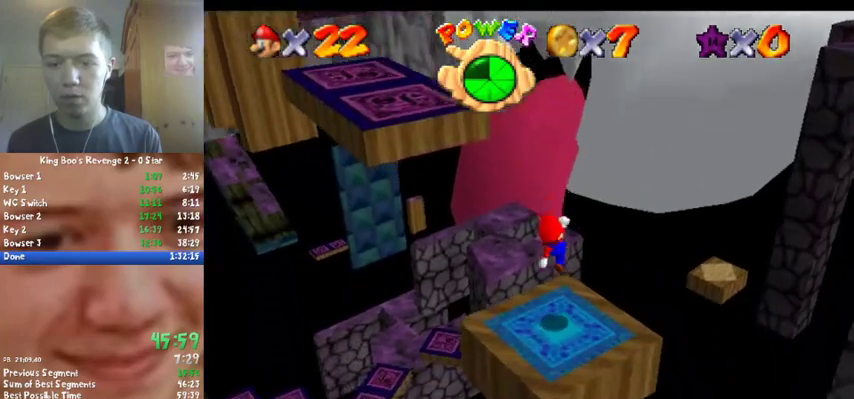
{"buttons": [], "left_stick": "down-left", "events": [[100, "B", "down"], [100, "C_RIGHT", "down"], [233, "B", "up"], [267, "C_RIGHT", "up"], [500, "left_stick", "down-left"]]}
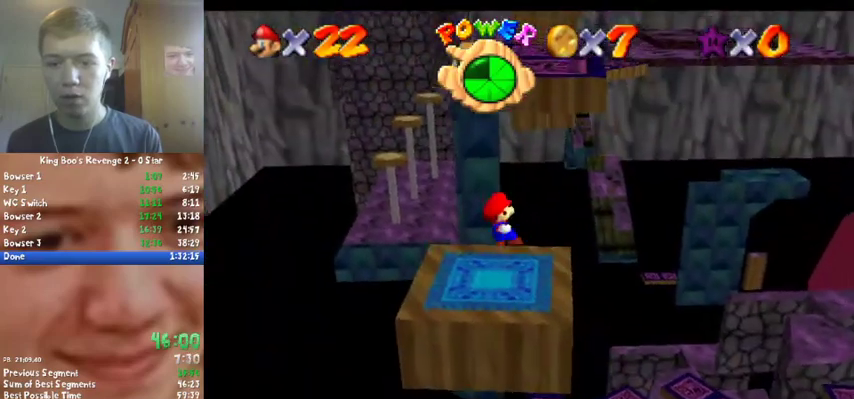
{"buttons": [], "left_stick": "down", "events": [[67, "left_stick", "center"], [200, "A", "down"], [267, "A", "up"], [367, "left_stick", "right"], [433, "left_stick", "down-right"], [500, "left_stick", "down"]]}
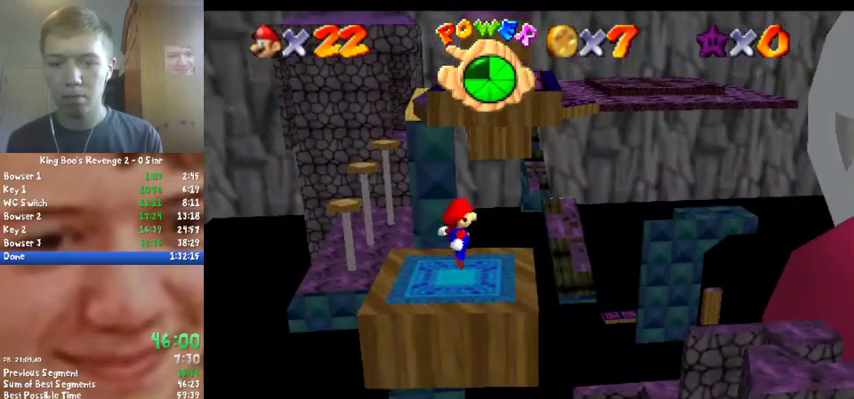
{"buttons": [], "left_stick": "down", "events": [[67, "left_stick", "center"], [400, "A", "down"], [467, "A", "up"], [500, "left_stick", "down"]]}
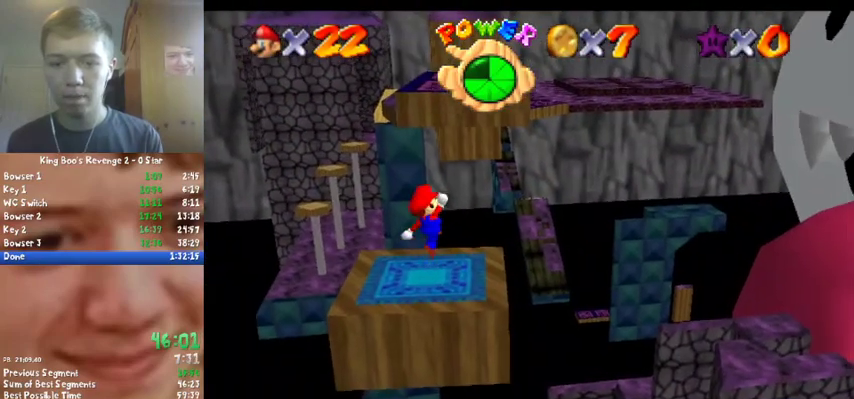
{"buttons": [], "left_stick": "up", "events": [[100, "left_stick", "down-left"], [167, "left_stick", "center"], [467, "left_stick", "up"]]}
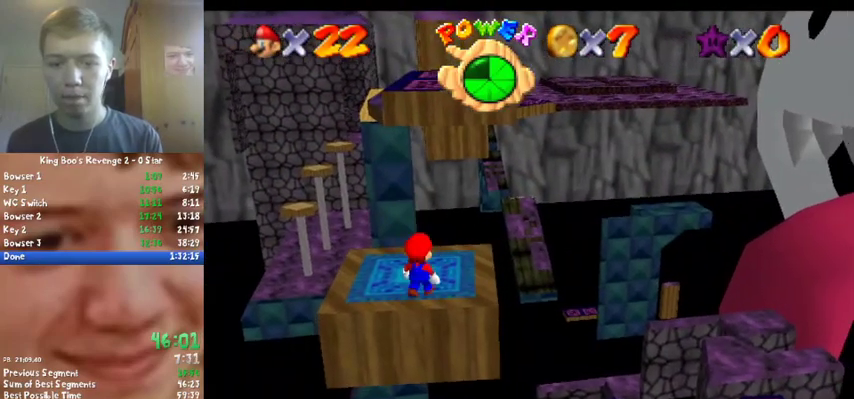
{"buttons": [], "left_stick": "center", "events": [[233, "A", "down"], [267, "left_stick", "center"], [300, "A", "up"], [400, "C_LEFT", "down"], [500, "C_LEFT", "up"]]}
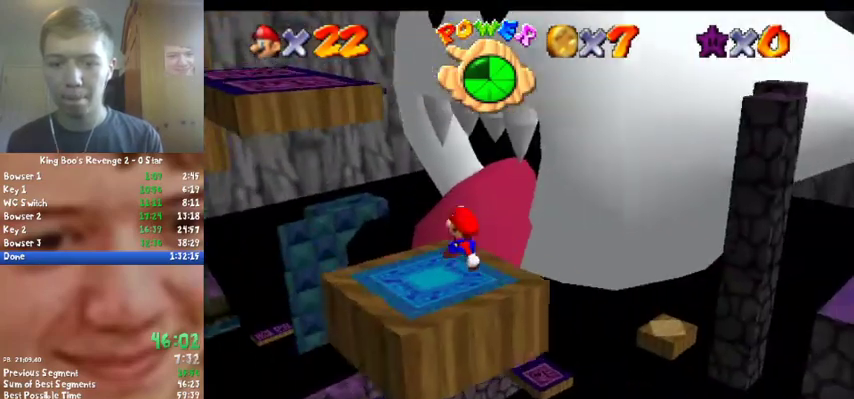
{"buttons": ["A"], "left_stick": "center", "events": [[33, "left_stick", "down"], [233, "A", "down"], [233, "left_stick", "down-right"], [433, "left_stick", "center"]]}
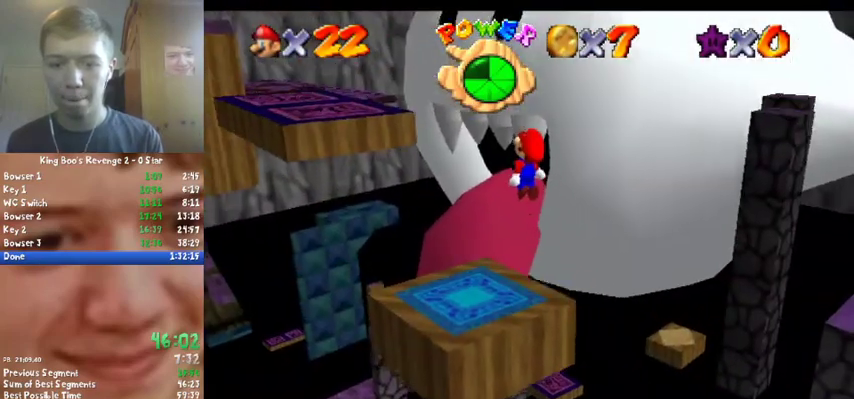
{"buttons": [], "left_stick": "up-left", "events": [[33, "left_stick", "up-left"], [333, "B", "down"], [467, "A", "up"], [467, "B", "up"]]}
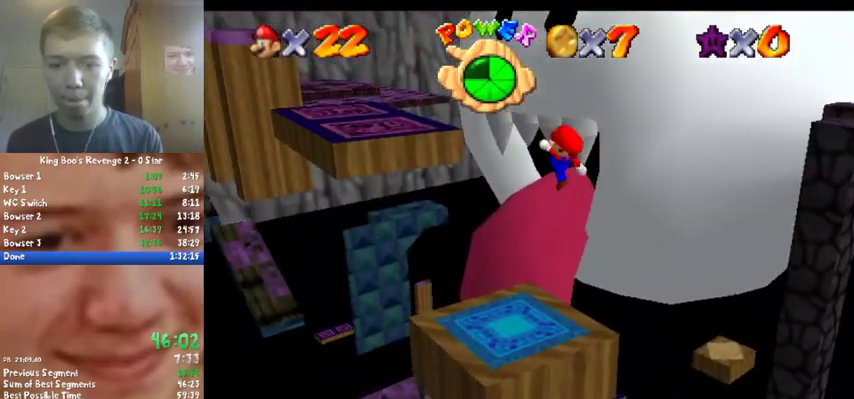
{"buttons": [], "left_stick": "up-left", "events": [[33, "left_stick", "up"], [233, "left_stick", "up-left"]]}